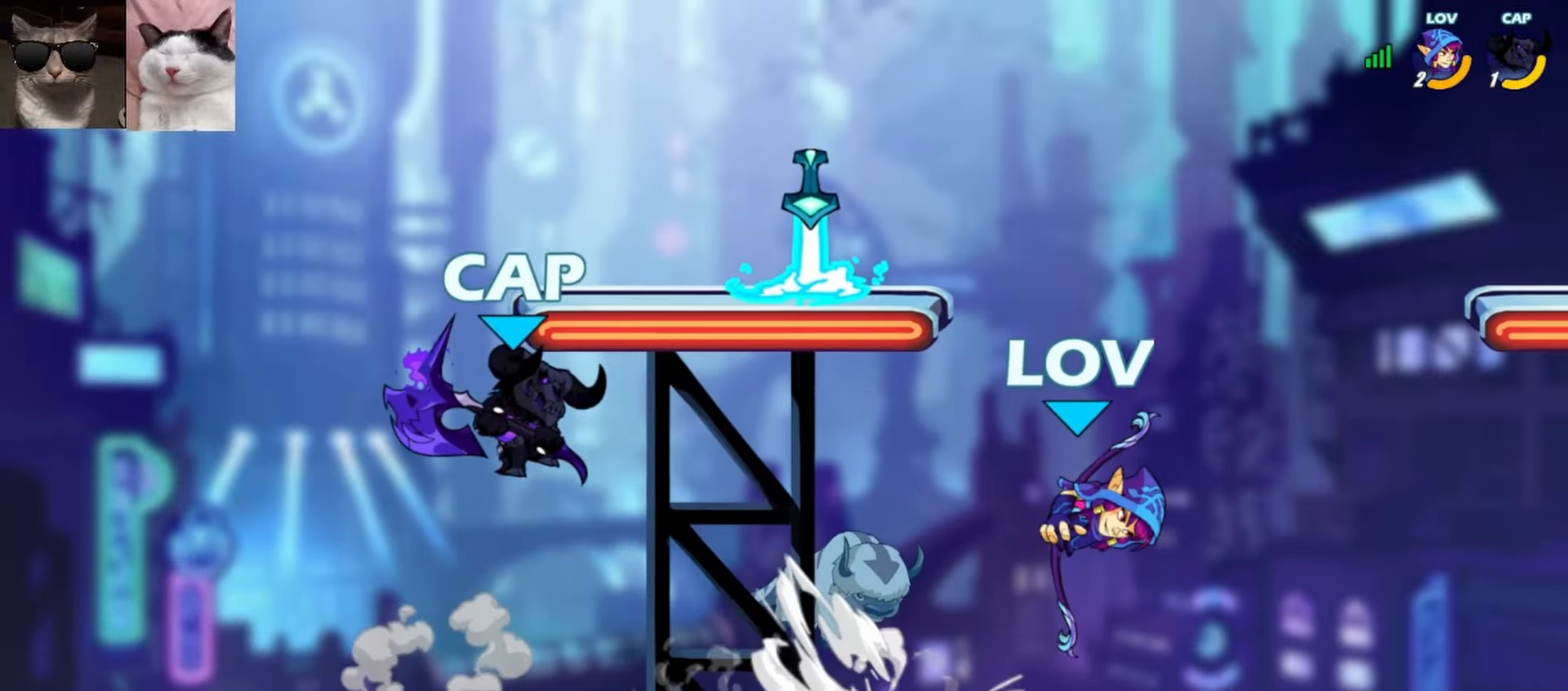
Gameplay with a controller (Xbox layout); each line is a JSON object with the inputs held at the frame after it. "events" lists button and stick changes between this image and that frame as [ms after this image, input, new state], when the widget could be followed in between. Not read: right_stick.
{"buttons": [], "left_stick": "left", "events": [[50, "left_stick", "down-left"], [117, "R1", "down"], [167, "left_stick", "up"], [200, "A", "down"], [217, "X", "down"], [283, "R1", "up"], [300, "left_stick", "up-left"], [333, "A", "up"], [333, "X", "up"], [450, "left_stick", "left"]]}
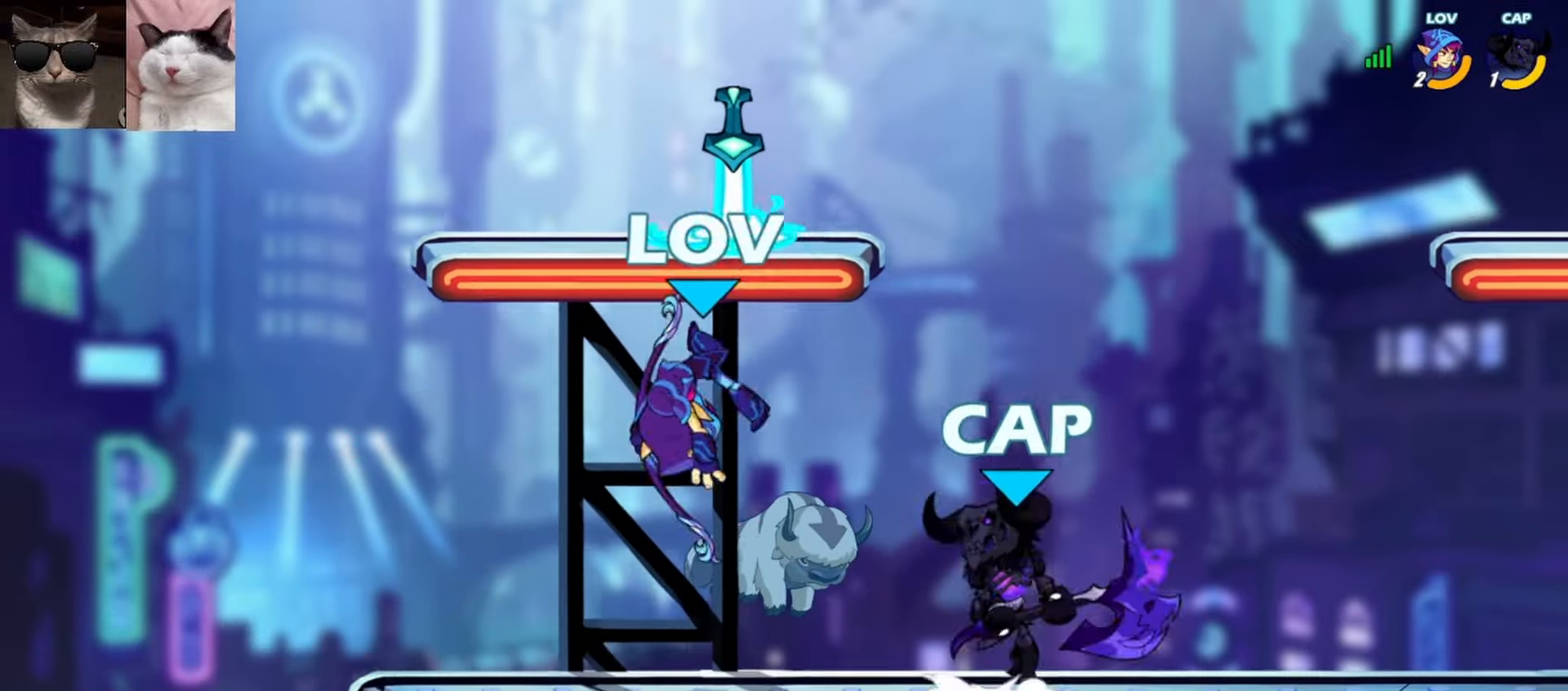
{"buttons": ["R1"], "left_stick": "up-right", "events": [[283, "A", "down"], [317, "left_stick", "up-right"], [417, "R1", "down"], [433, "A", "up"]]}
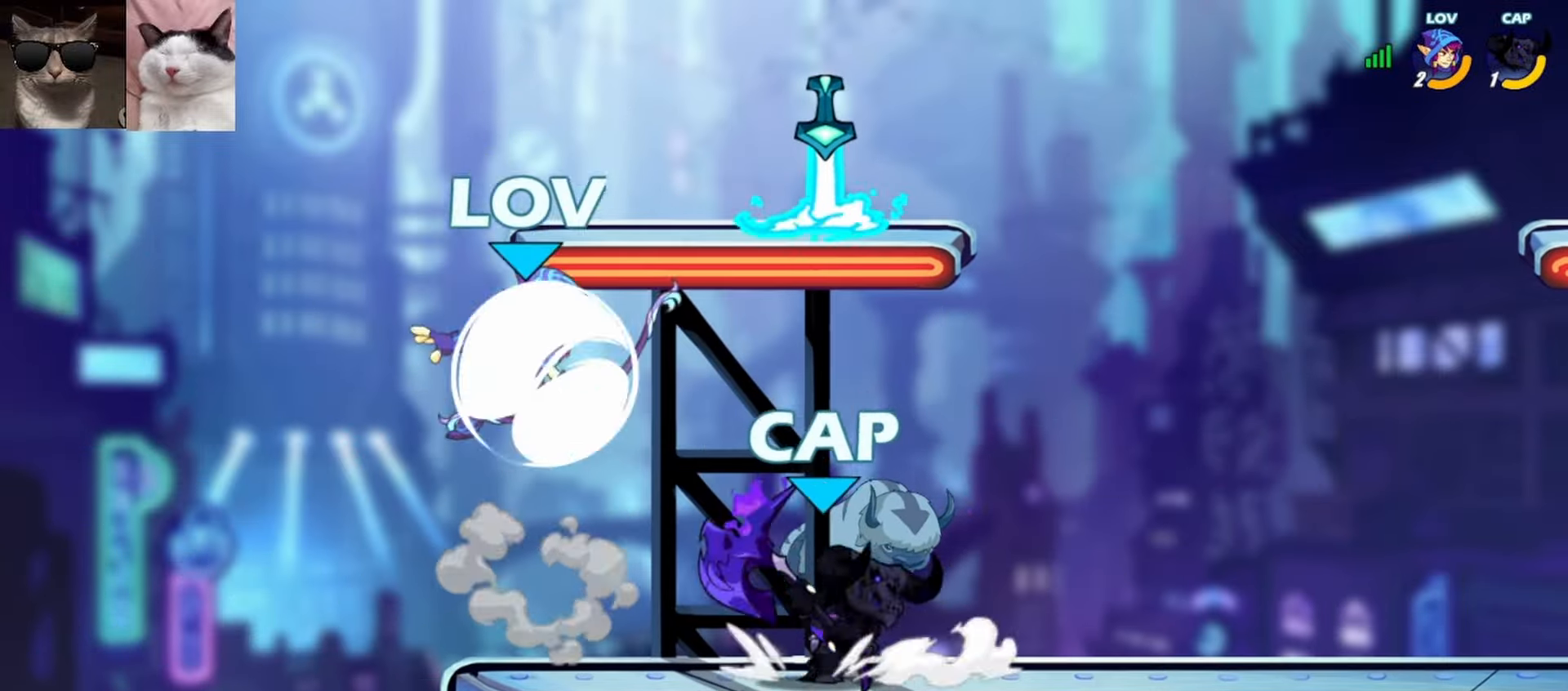
{"buttons": [], "left_stick": "down-right", "events": [[50, "R1", "up"], [217, "left_stick", "right"], [233, "A", "down"], [333, "R1", "down"], [367, "A", "up"], [417, "left_stick", "down-right"], [433, "R1", "up"]]}
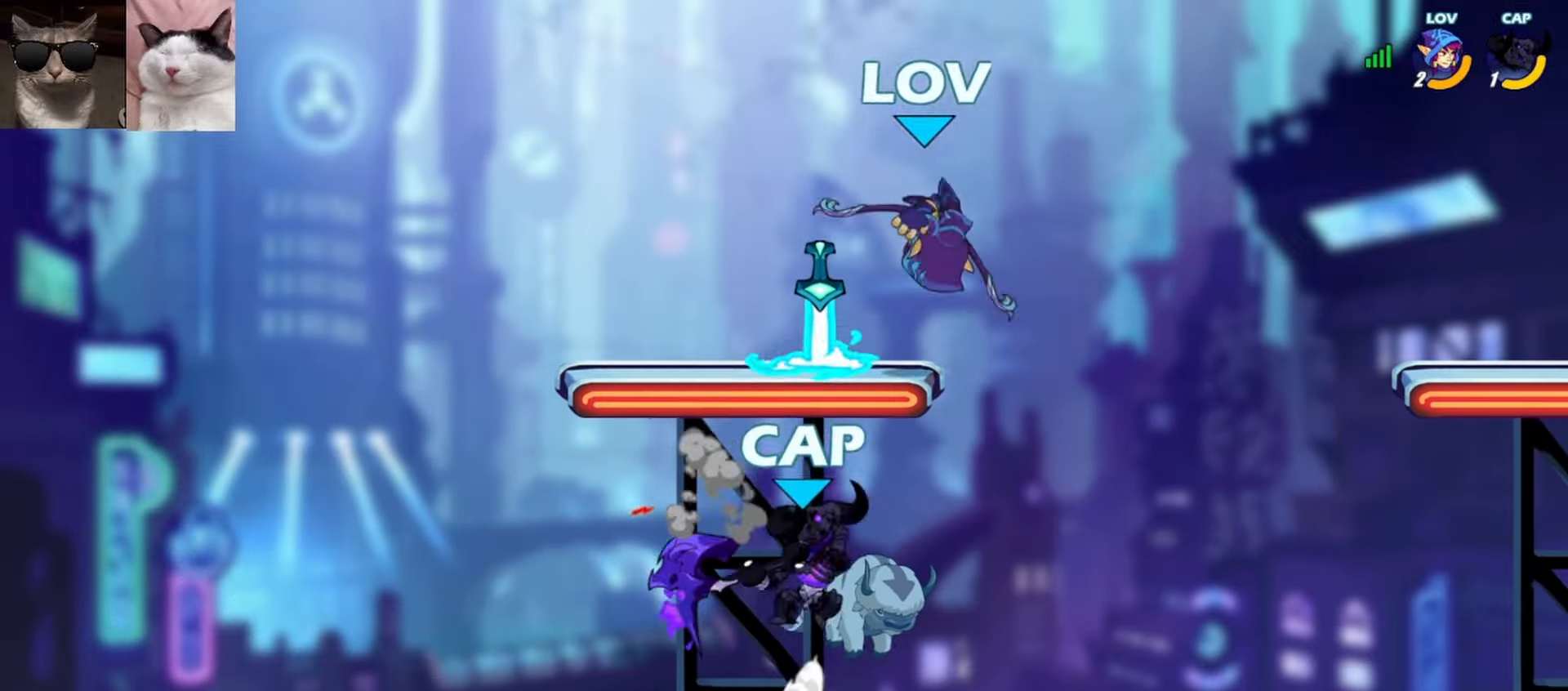
{"buttons": [], "left_stick": "center", "events": [[350, "left_stick", "right"], [400, "R1", "down"], [417, "A", "down"], [467, "A", "up"], [467, "R1", "up"], [500, "left_stick", "center"]]}
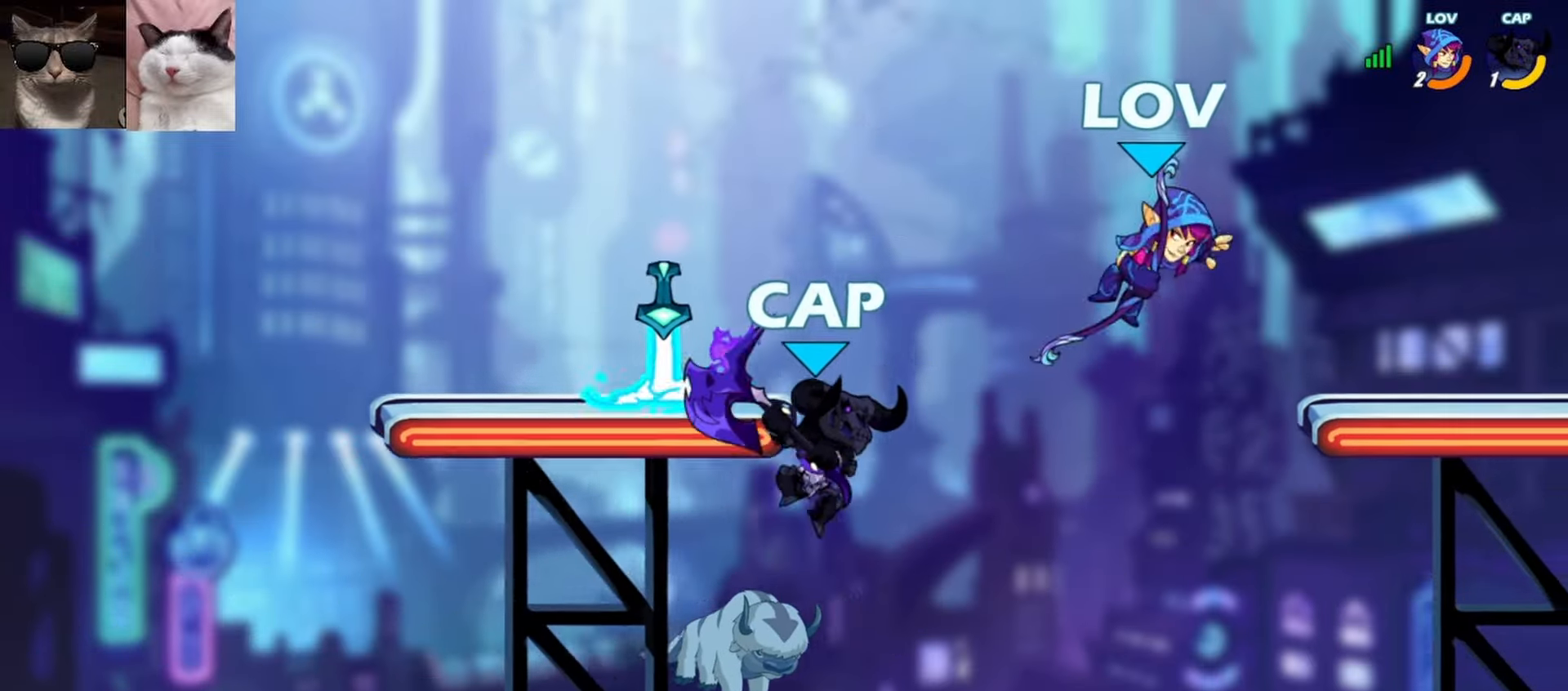
{"buttons": [], "left_stick": "down-left", "events": [[117, "left_stick", "down-left"], [233, "A", "down"], [267, "left_stick", "left"], [383, "A", "up"], [467, "left_stick", "down-left"]]}
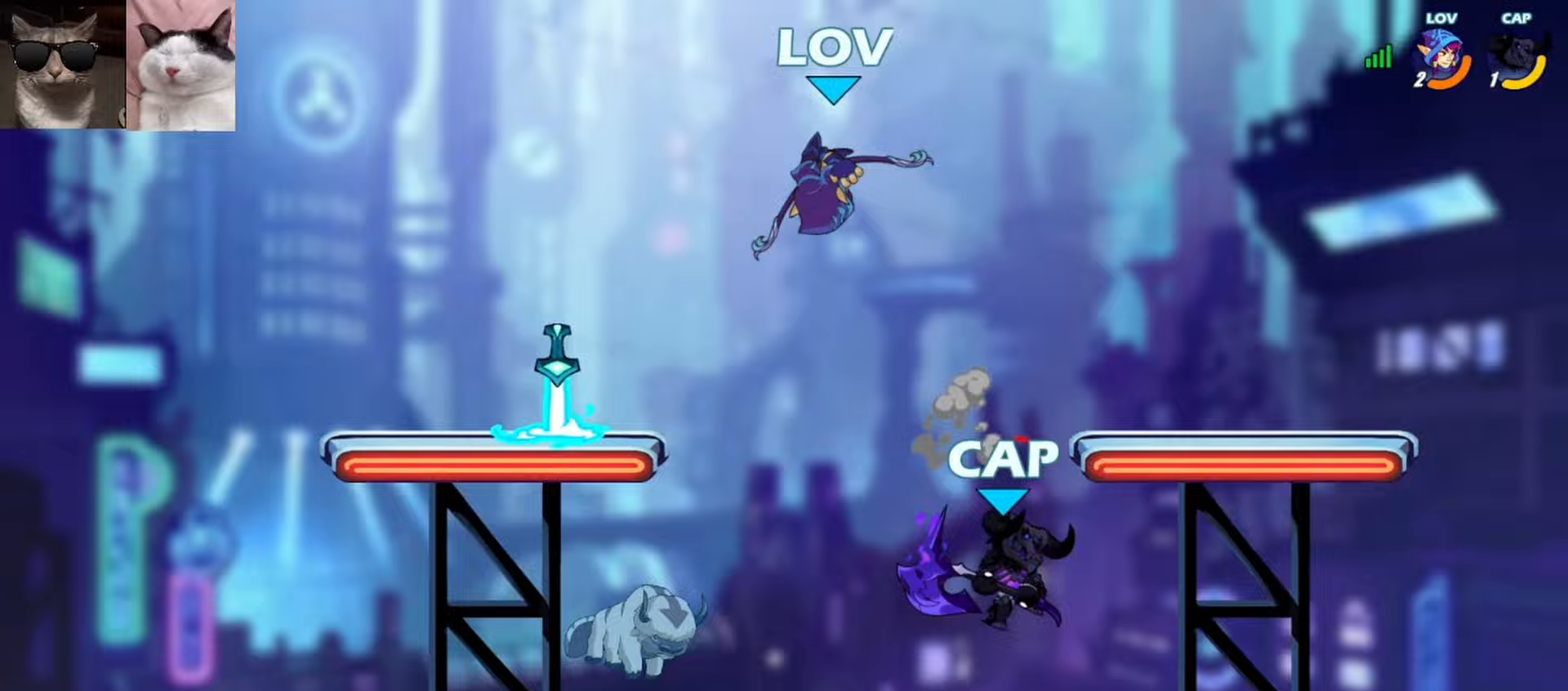
{"buttons": ["R1"], "left_stick": "right", "events": [[367, "left_stick", "right"], [483, "R1", "down"]]}
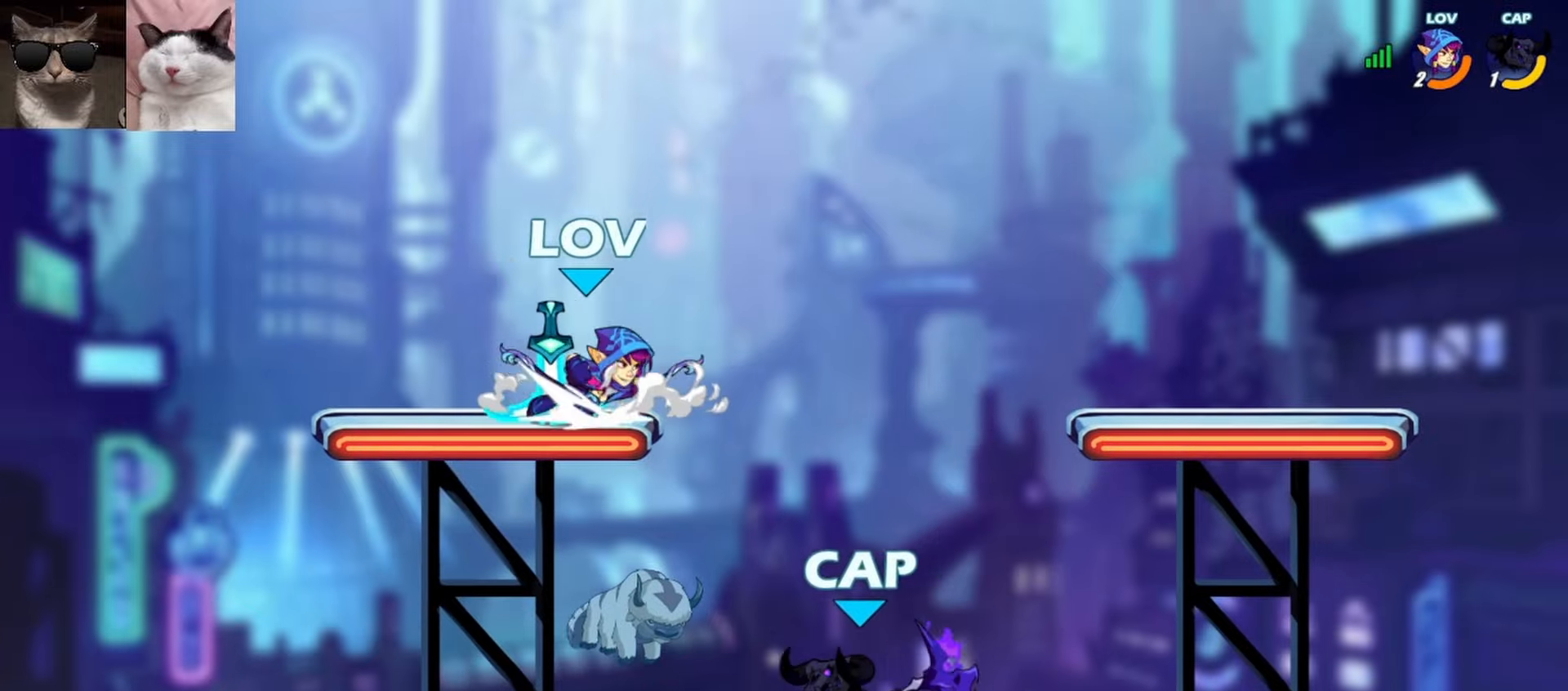
{"buttons": ["A"], "left_stick": "left", "events": [[67, "R1", "up"], [100, "left_stick", "down"], [133, "R1", "down"], [233, "R1", "up"], [367, "left_stick", "left"], [450, "A", "down"]]}
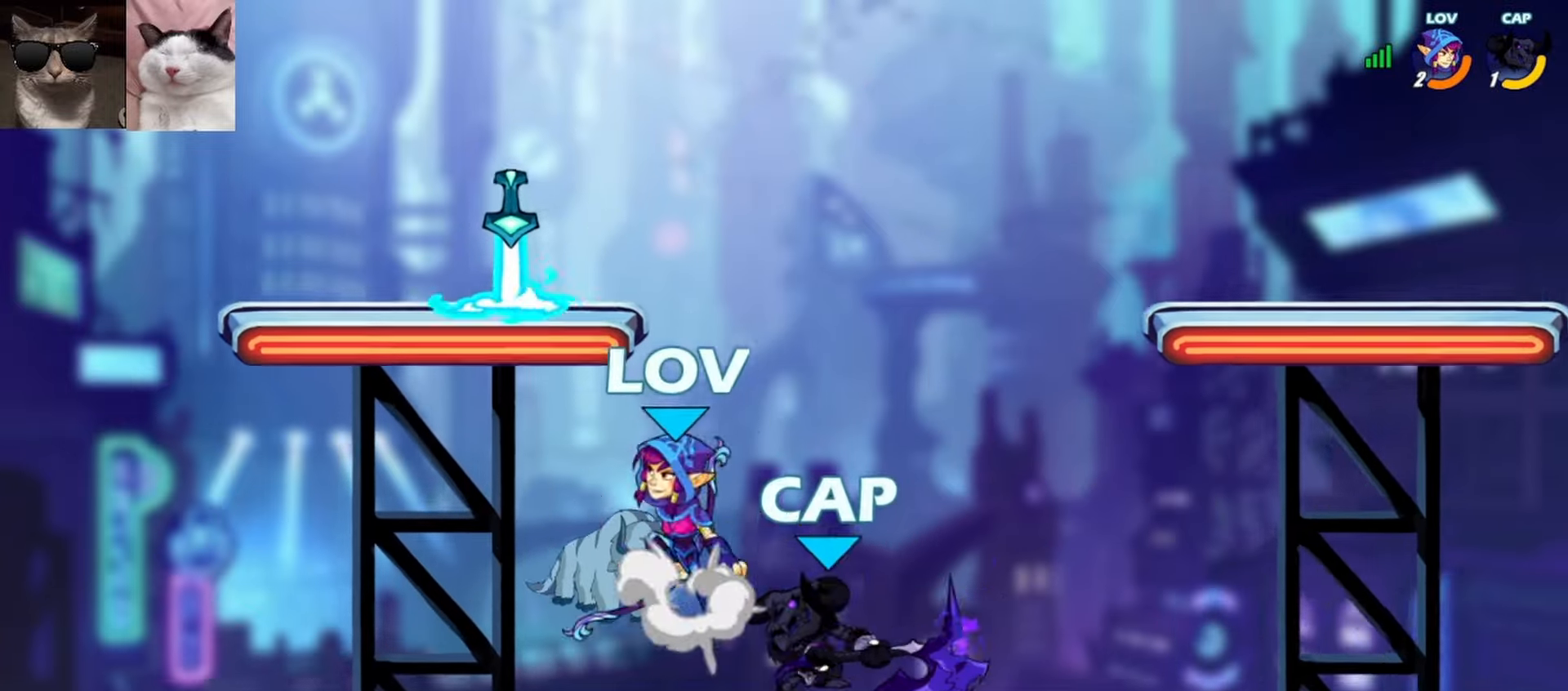
{"buttons": [], "left_stick": "right", "events": [[150, "left_stick", "right"], [167, "A", "up"], [383, "R1", "down"], [500, "R1", "up"]]}
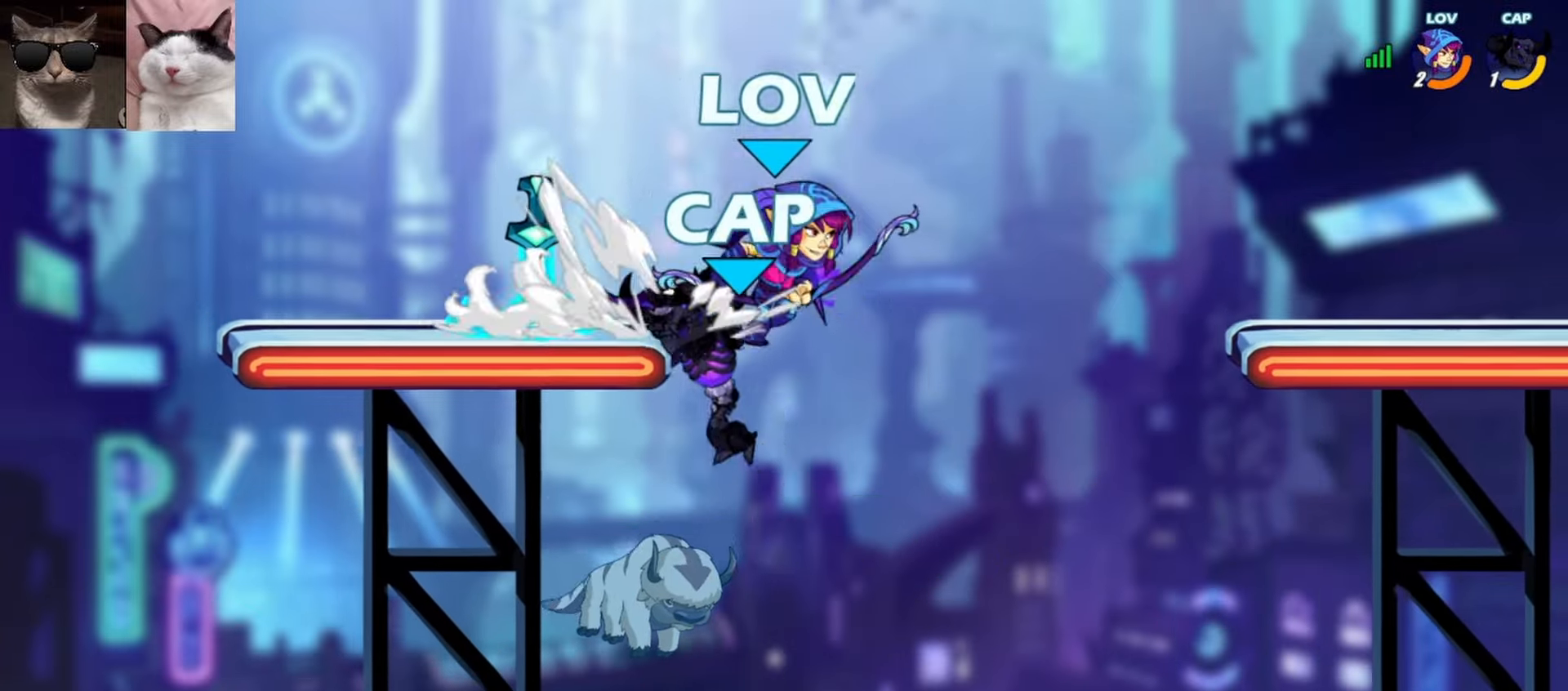
{"buttons": [], "left_stick": "center", "events": [[17, "left_stick", "down-right"], [317, "left_stick", "down-left"], [500, "left_stick", "center"]]}
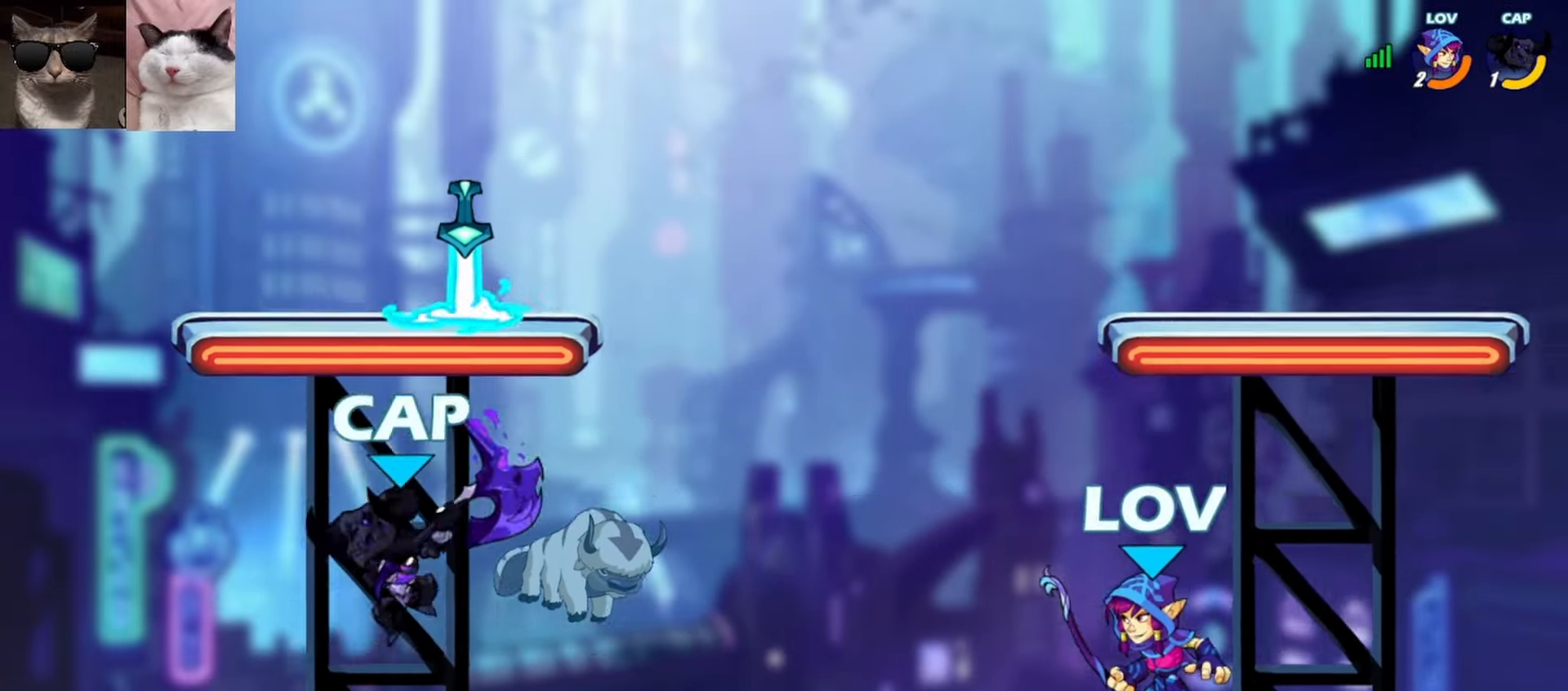
{"buttons": [], "left_stick": "right", "events": [[433, "left_stick", "right"]]}
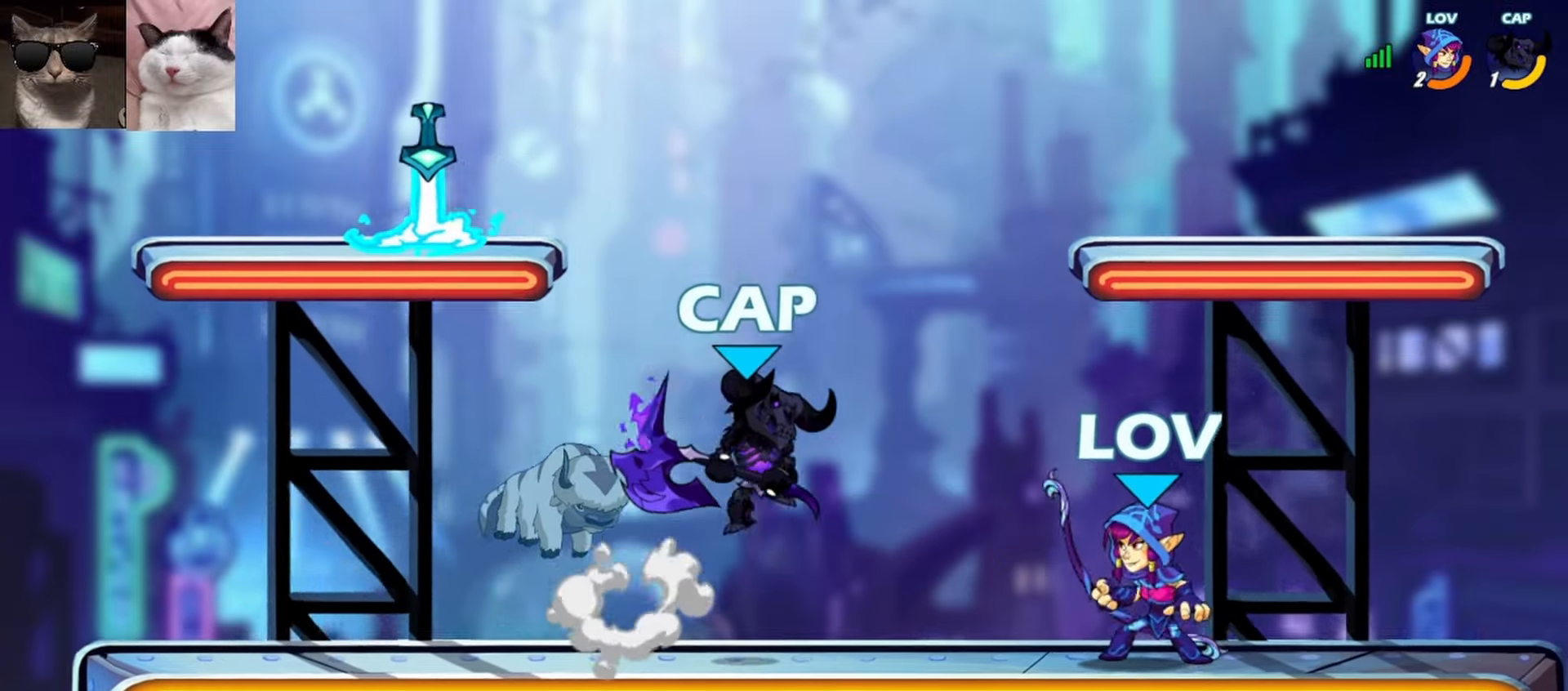
{"buttons": ["A"], "left_stick": "left", "events": [[417, "left_stick", "left"], [483, "A", "down"]]}
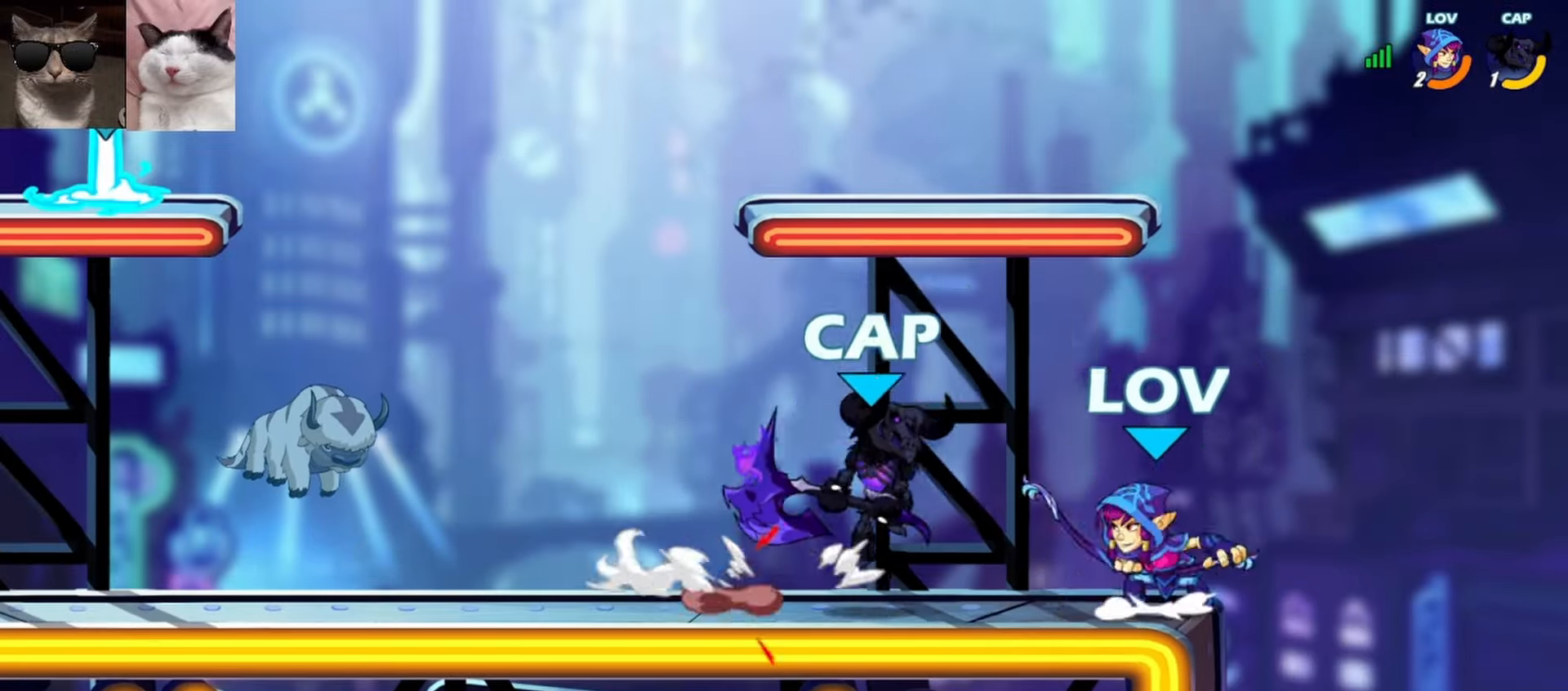
{"buttons": [], "left_stick": "down-left", "events": [[117, "A", "up"], [217, "left_stick", "down-left"]]}
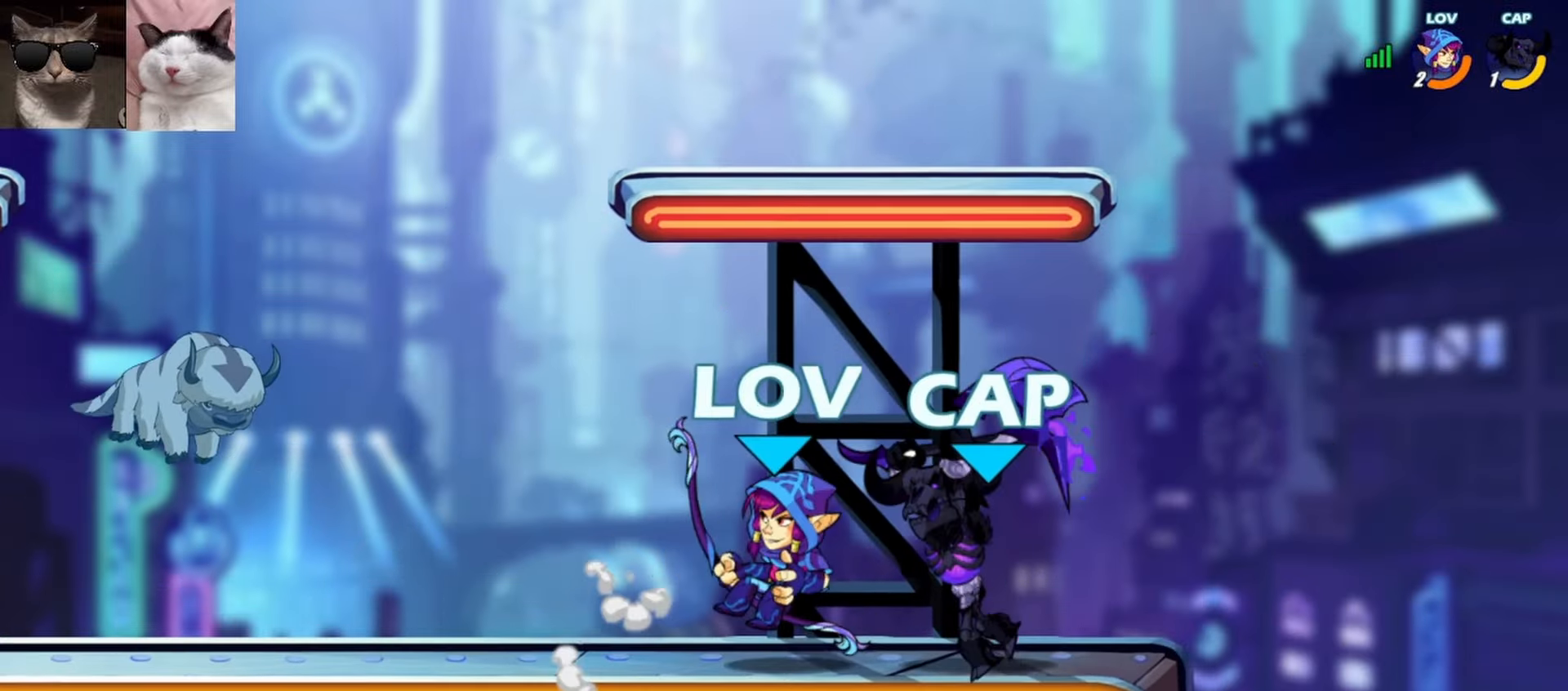
{"buttons": [], "left_stick": "down-right", "events": [[150, "left_stick", "center"], [417, "left_stick", "down-right"]]}
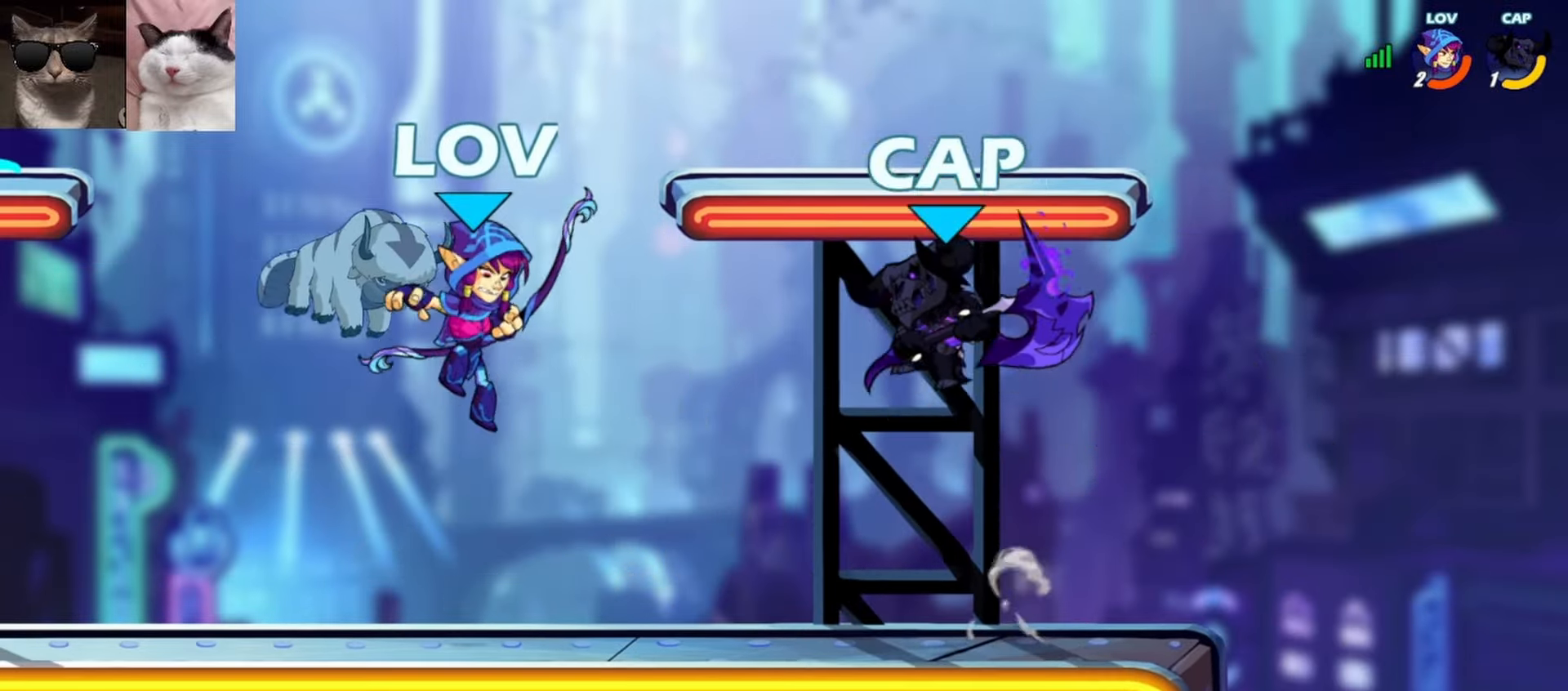
{"buttons": [], "left_stick": "center", "events": [[400, "left_stick", "center"]]}
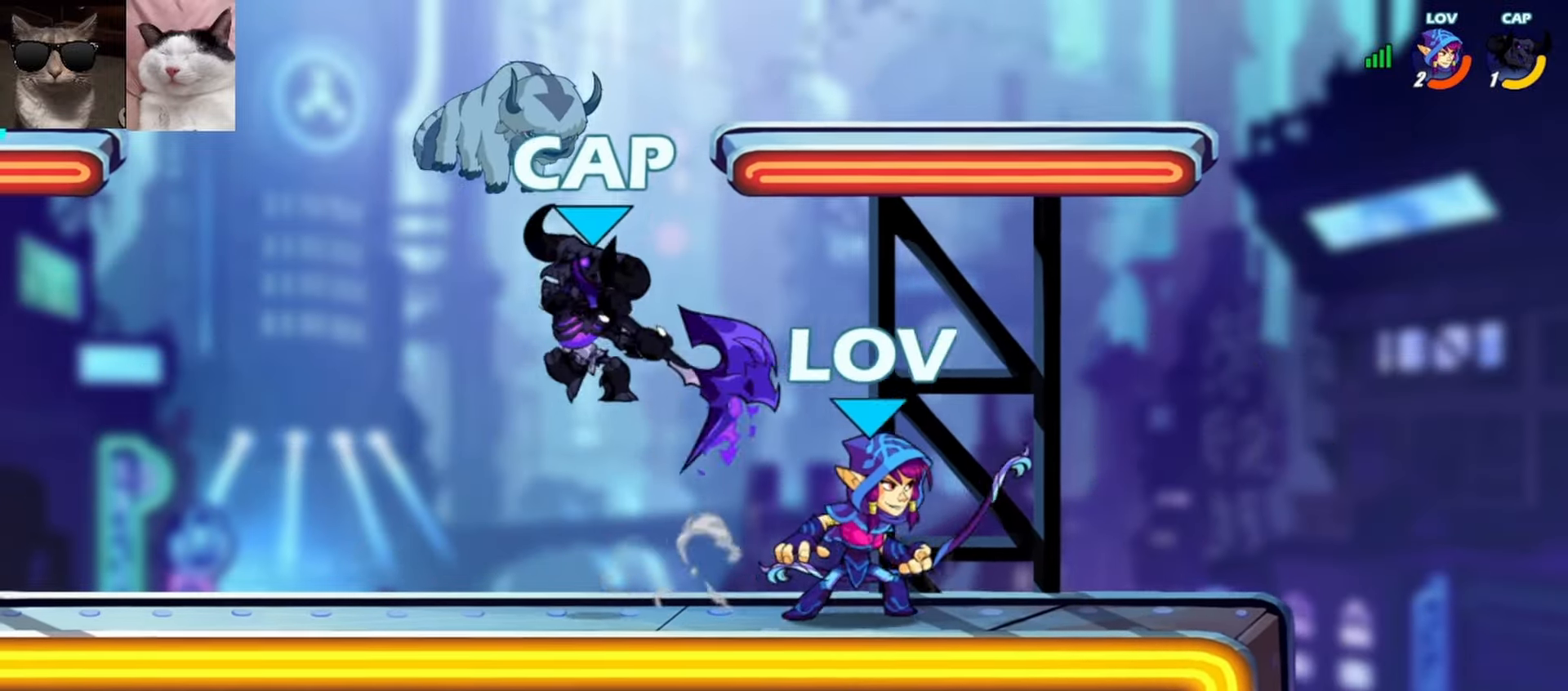
{"buttons": [], "left_stick": "left", "events": [[17, "left_stick", "right"], [183, "left_stick", "left"]]}
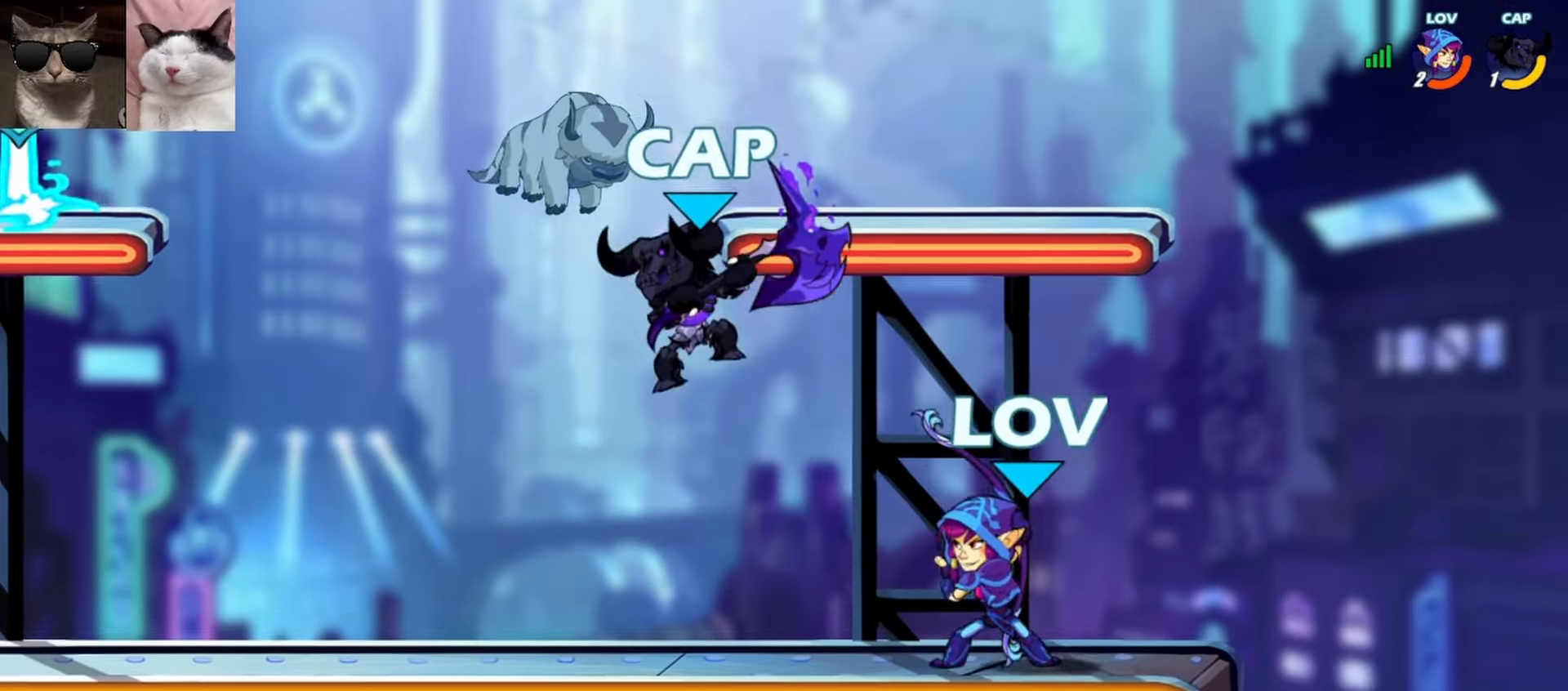
{"buttons": [], "left_stick": "left", "events": [[233, "left_stick", "center"], [300, "left_stick", "left"]]}
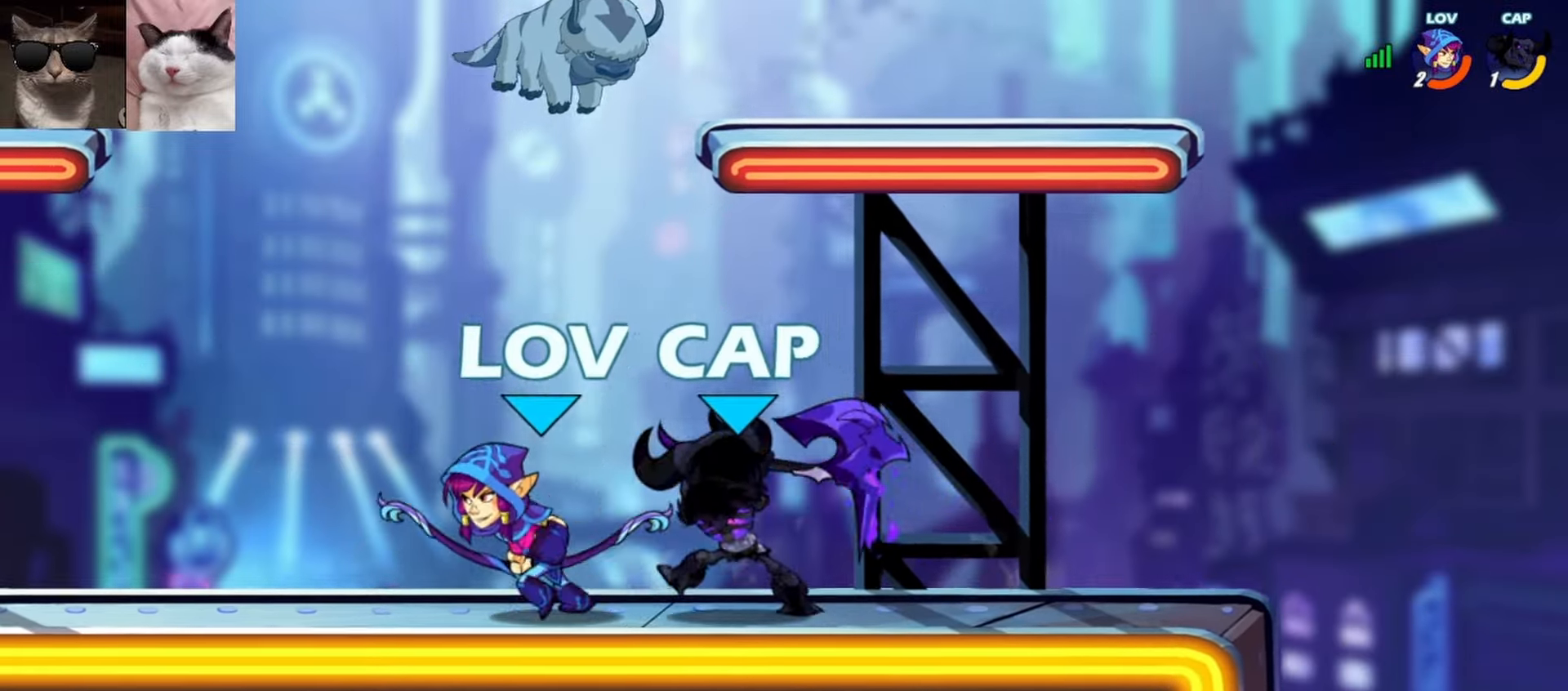
{"buttons": ["R1"], "left_stick": "right", "events": [[233, "left_stick", "center"], [317, "left_stick", "right"], [350, "R1", "down"], [433, "R1", "up"], [483, "R1", "down"]]}
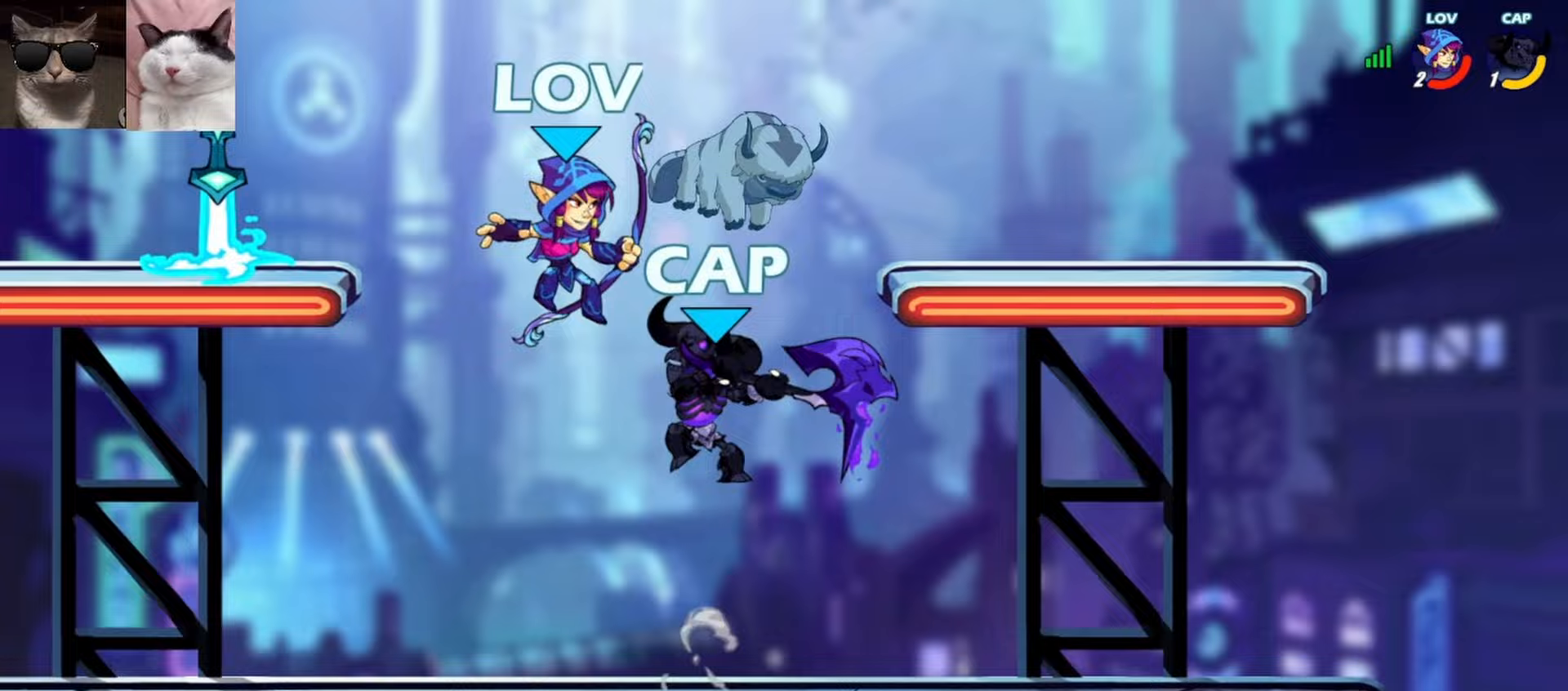
{"buttons": [], "left_stick": "center", "events": [[117, "R1", "up"], [267, "left_stick", "center"]]}
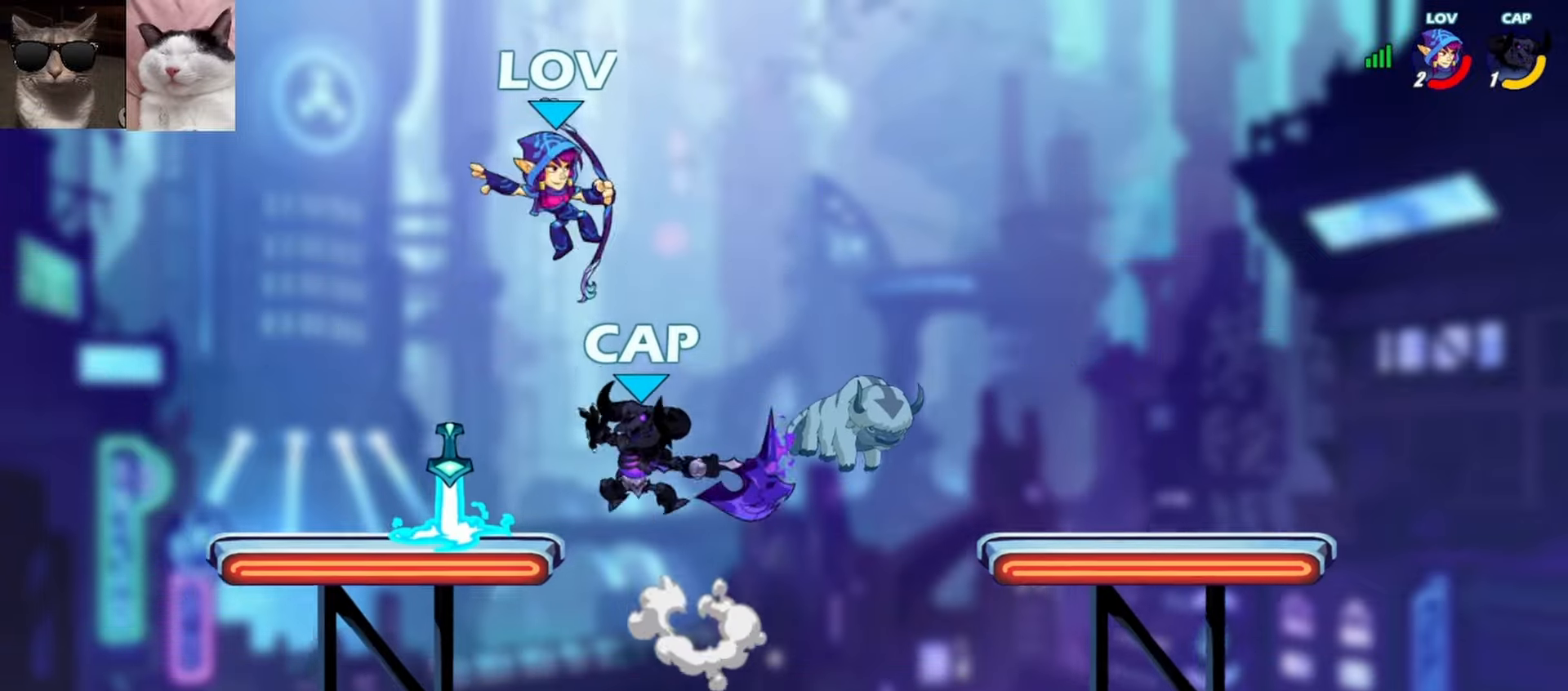
{"buttons": [], "left_stick": "down", "events": [[83, "A", "down"], [83, "left_stick", "right"], [217, "A", "up"], [283, "left_stick", "down-left"], [400, "left_stick", "down"]]}
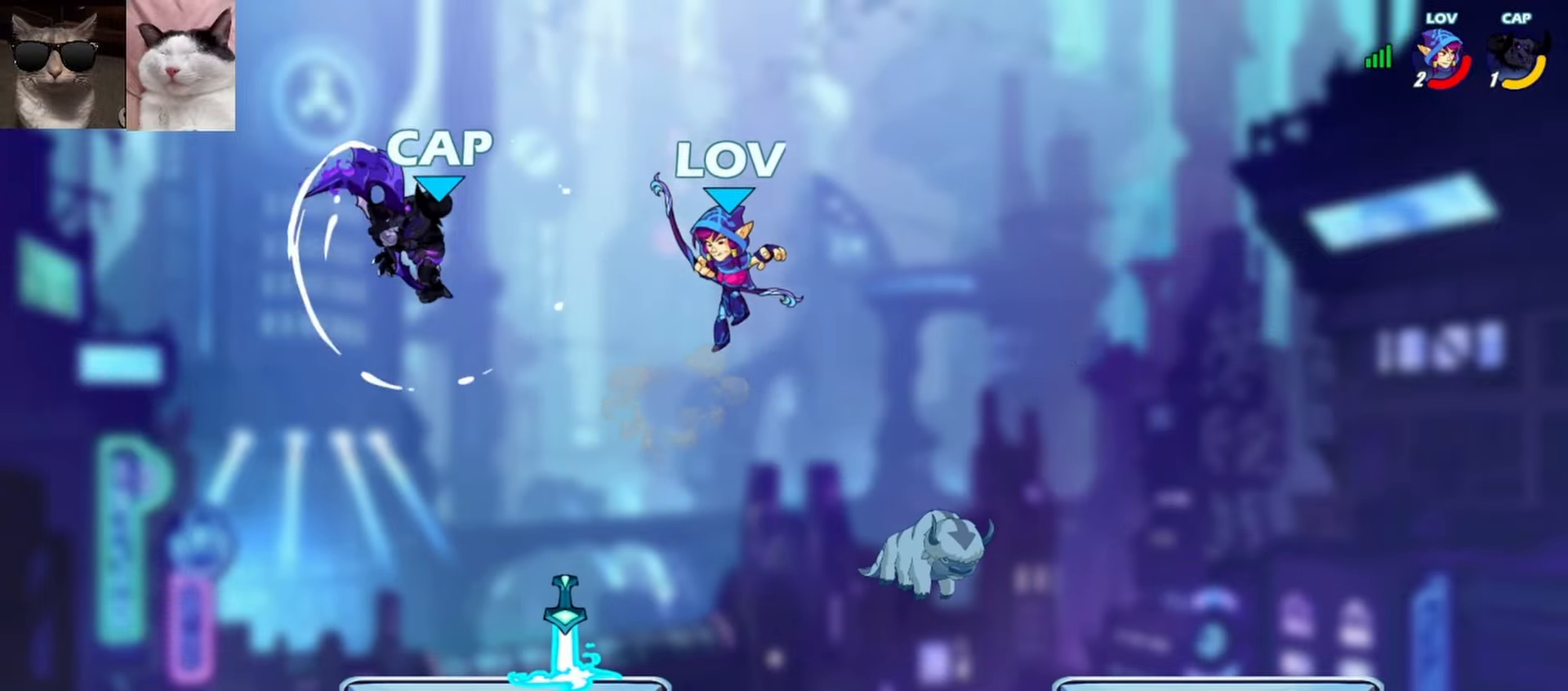
{"buttons": [], "left_stick": "center", "events": [[17, "left_stick", "down-right"], [317, "left_stick", "center"]]}
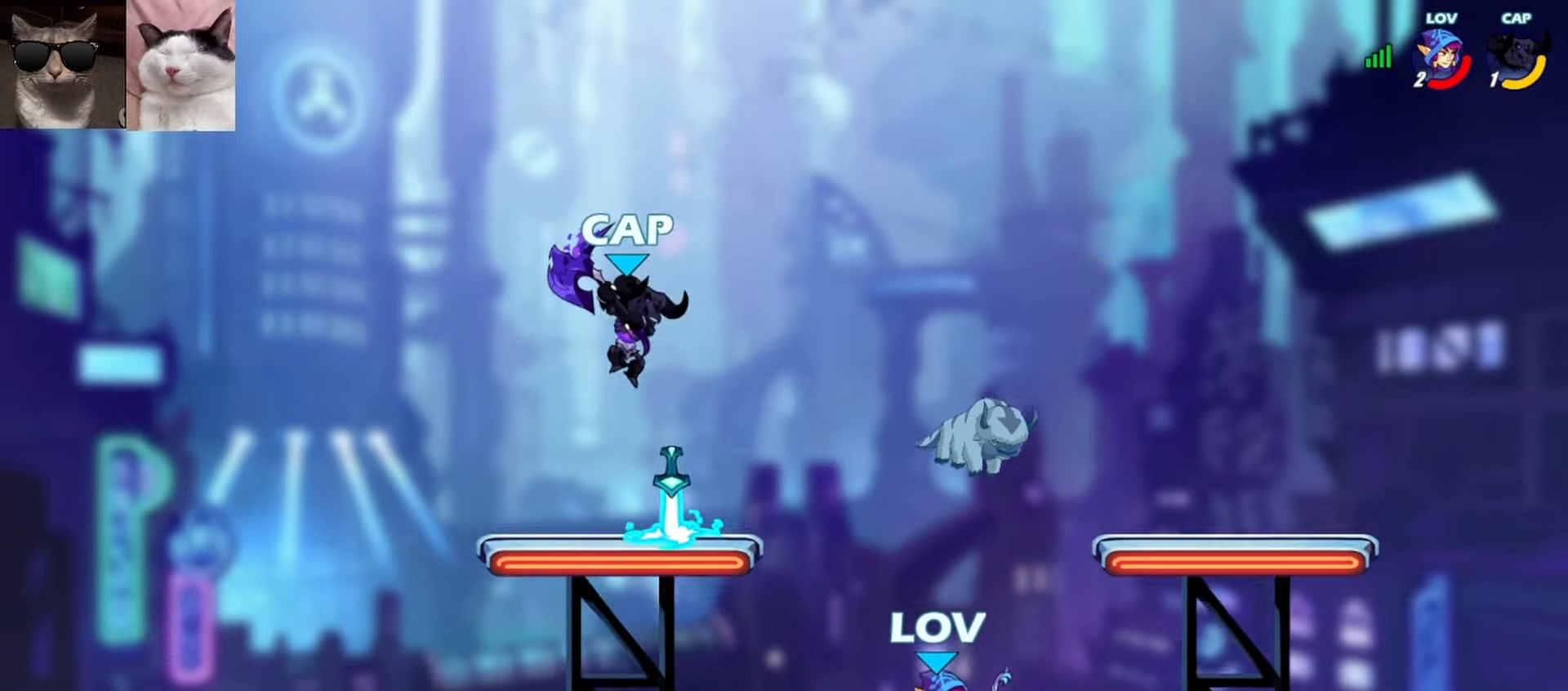
{"buttons": [], "left_stick": "right", "events": [[17, "left_stick", "right"]]}
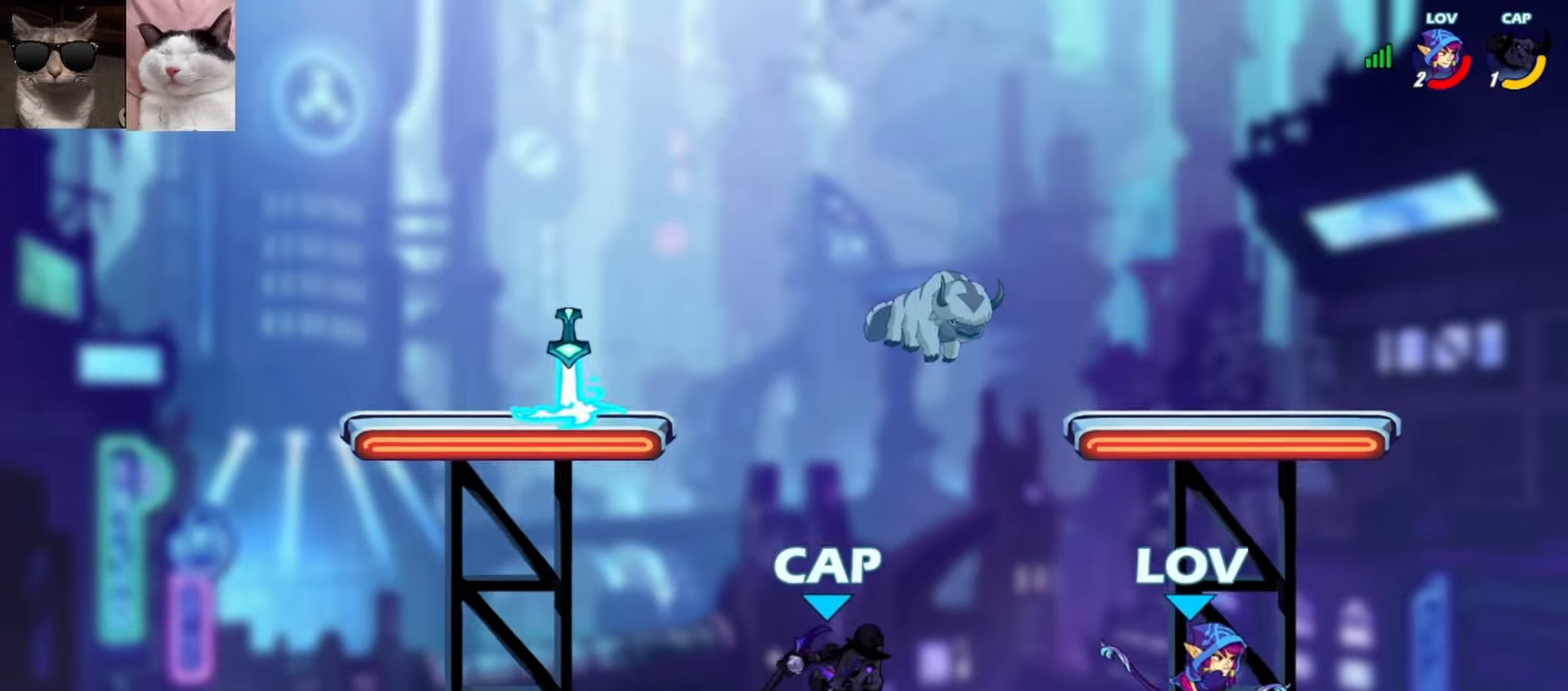
{"buttons": [], "left_stick": "left", "events": [[67, "left_stick", "left"]]}
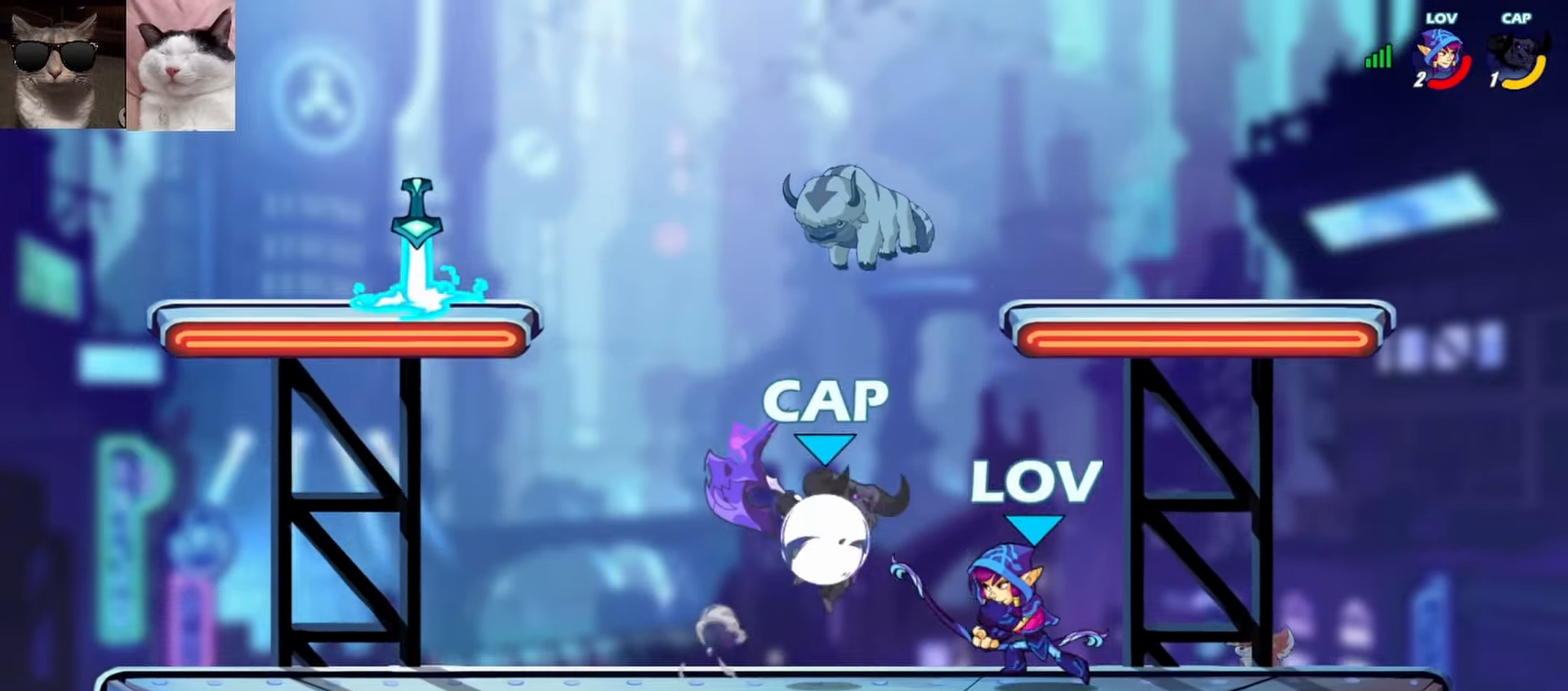
{"buttons": [], "left_stick": "left", "events": []}
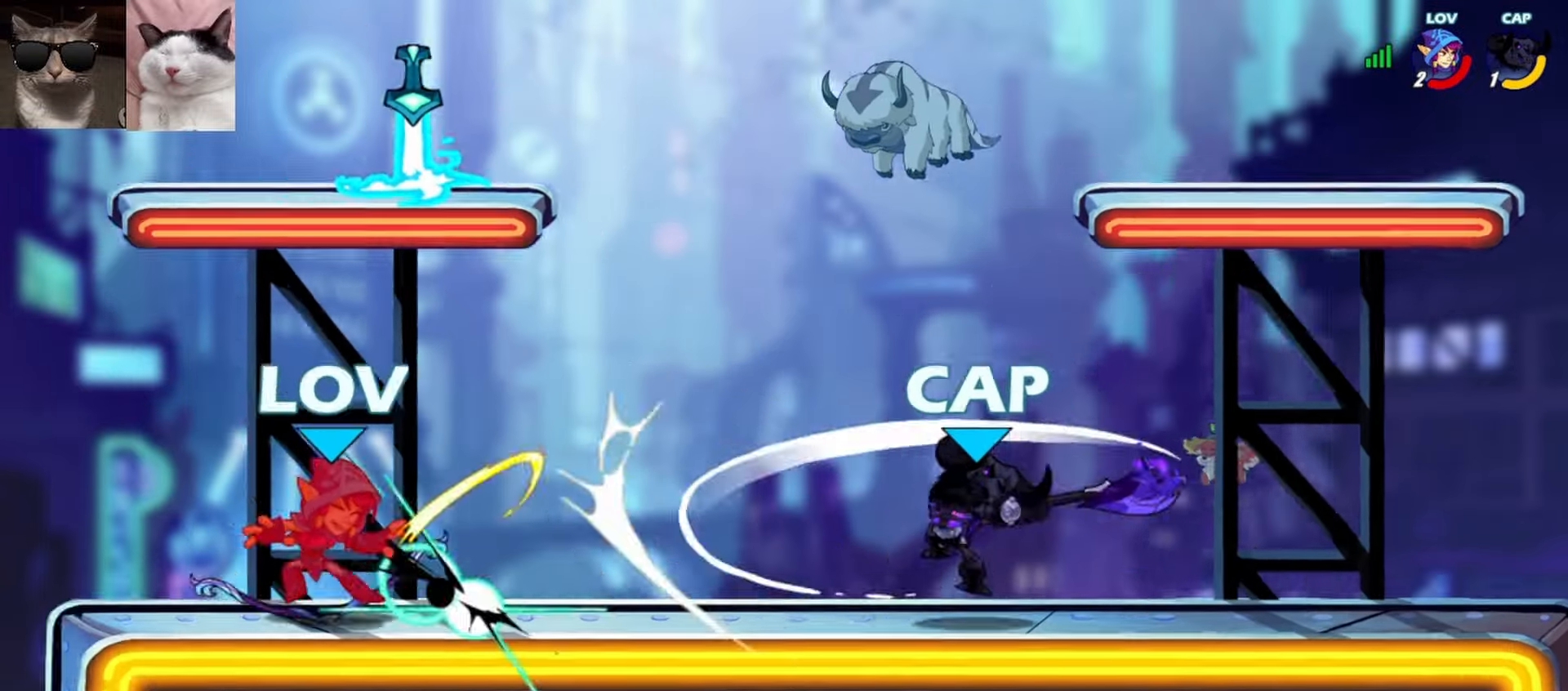
{"buttons": [], "left_stick": "right", "events": [[117, "left_stick", "center"], [367, "left_stick", "right"]]}
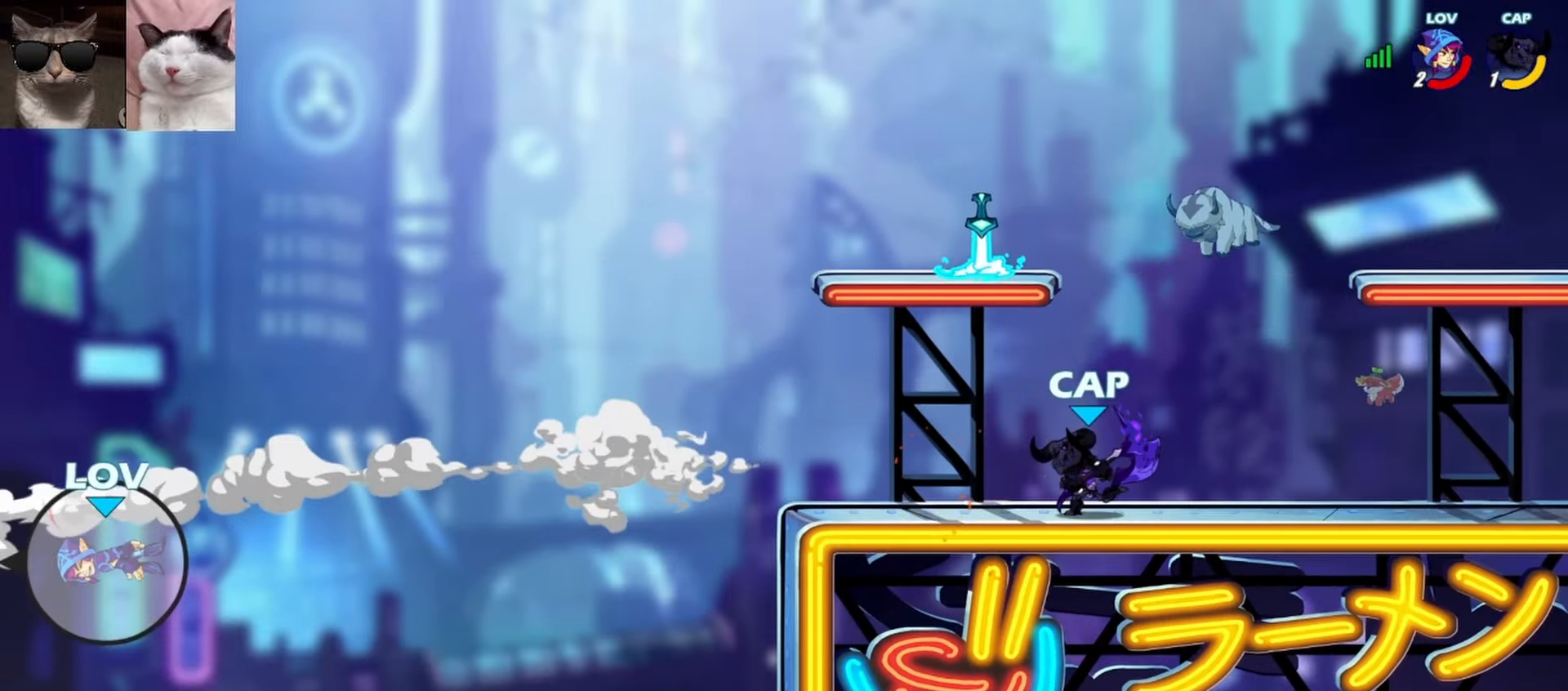
{"buttons": [], "left_stick": "right", "events": []}
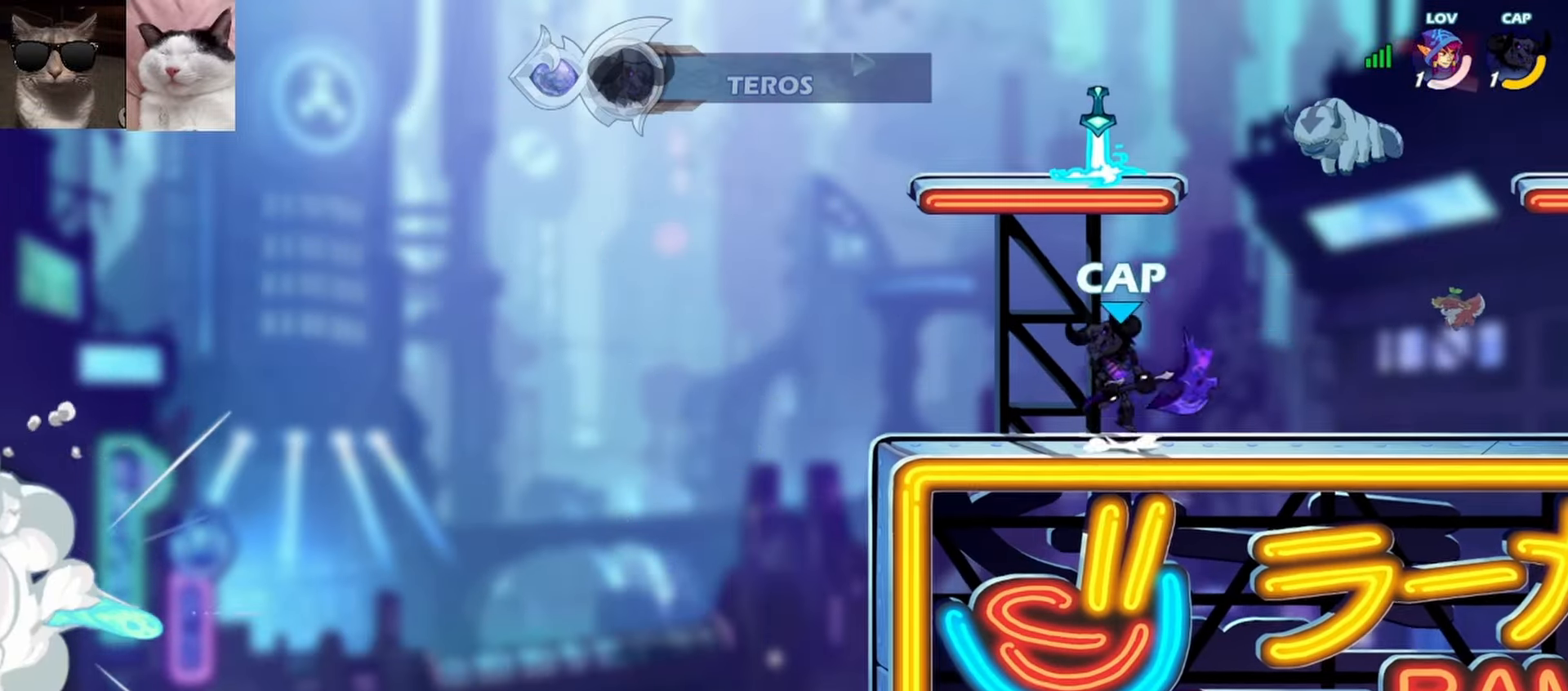
{"buttons": [], "left_stick": "center", "events": [[17, "left_stick", "center"]]}
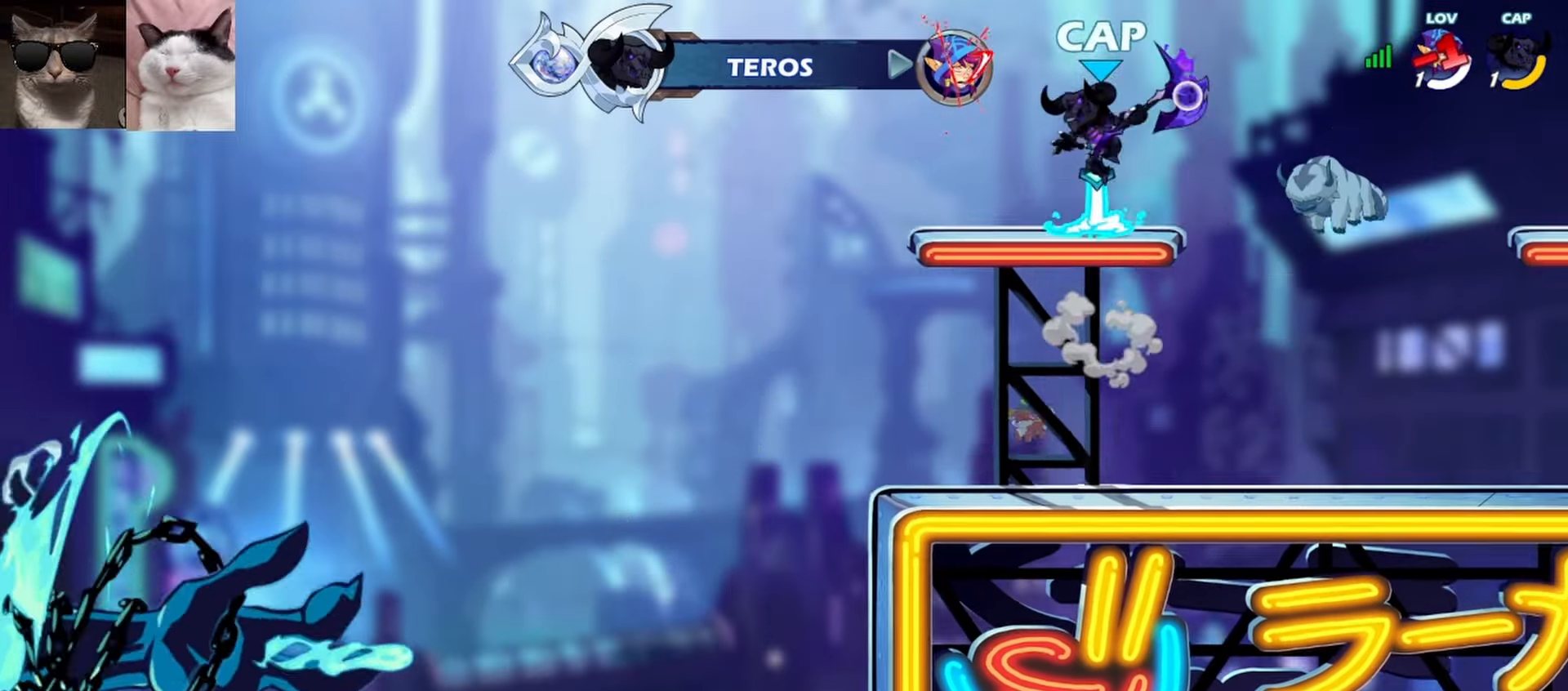
{"buttons": [], "left_stick": "center", "events": []}
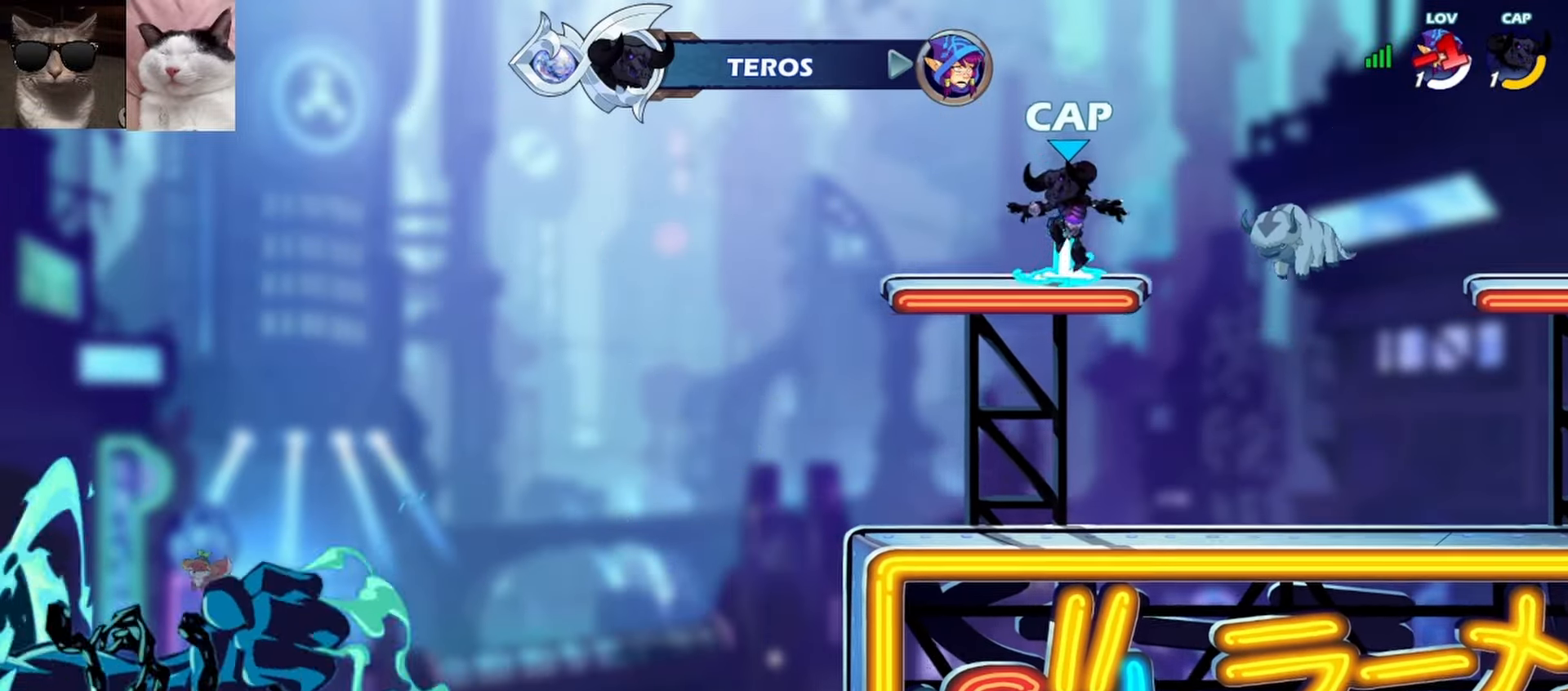
{"buttons": [], "left_stick": "center", "events": []}
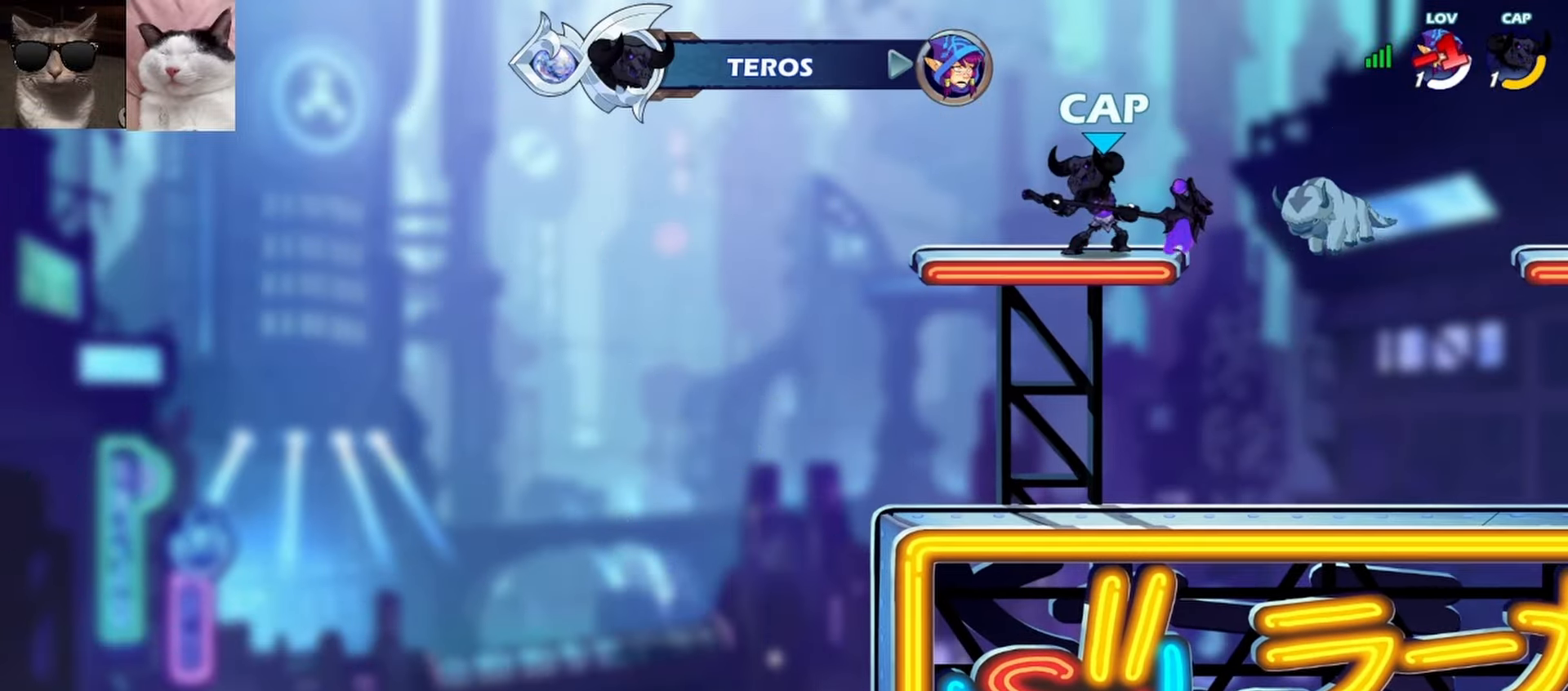
{"buttons": [], "left_stick": "center", "events": []}
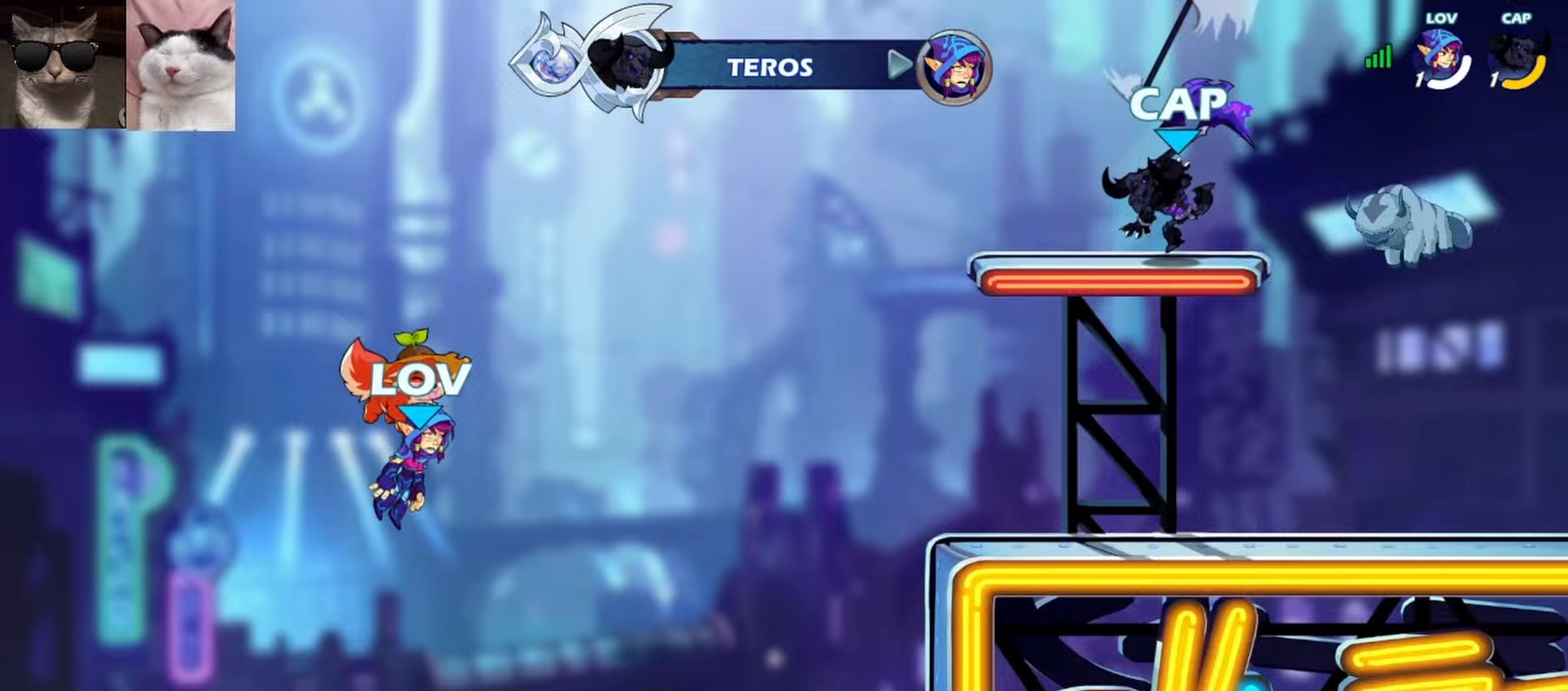
{"buttons": [], "left_stick": "center", "events": []}
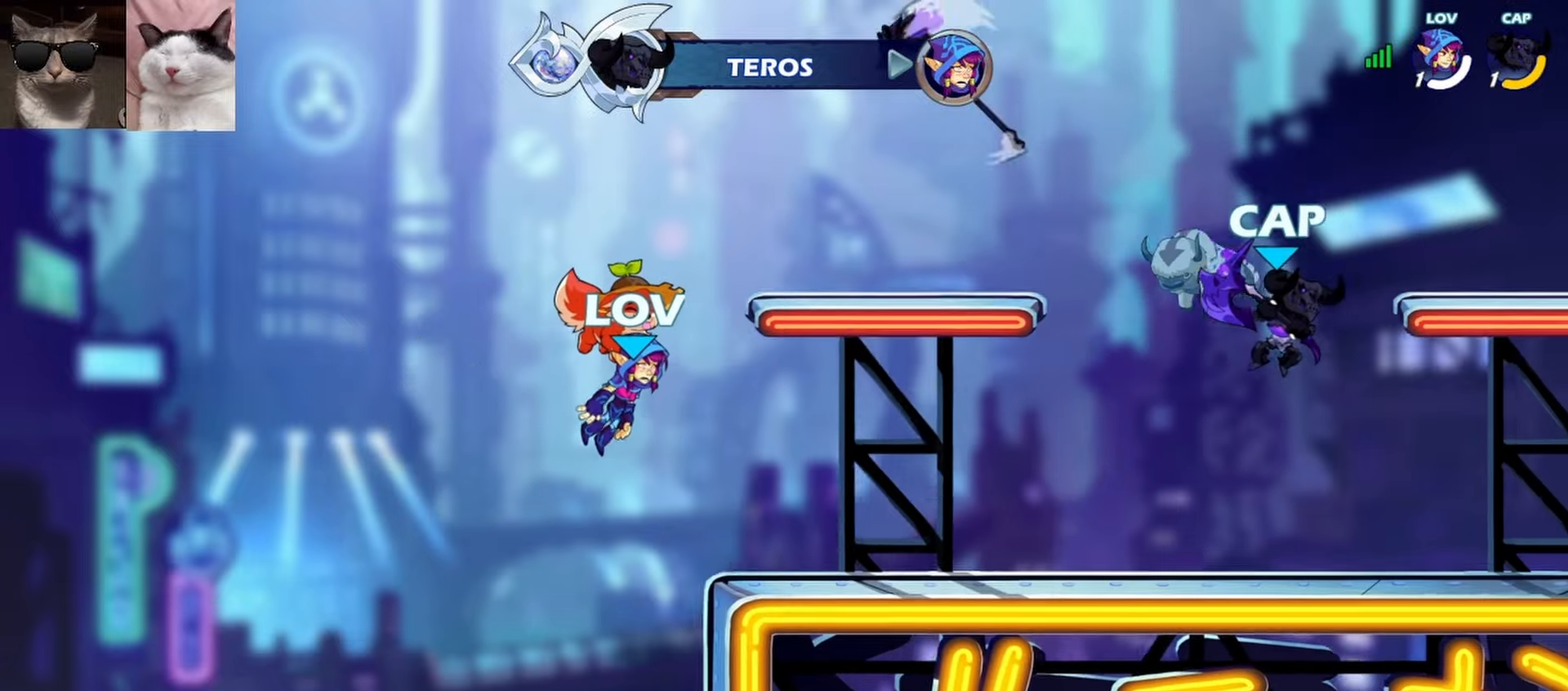
{"buttons": [], "left_stick": "center", "events": []}